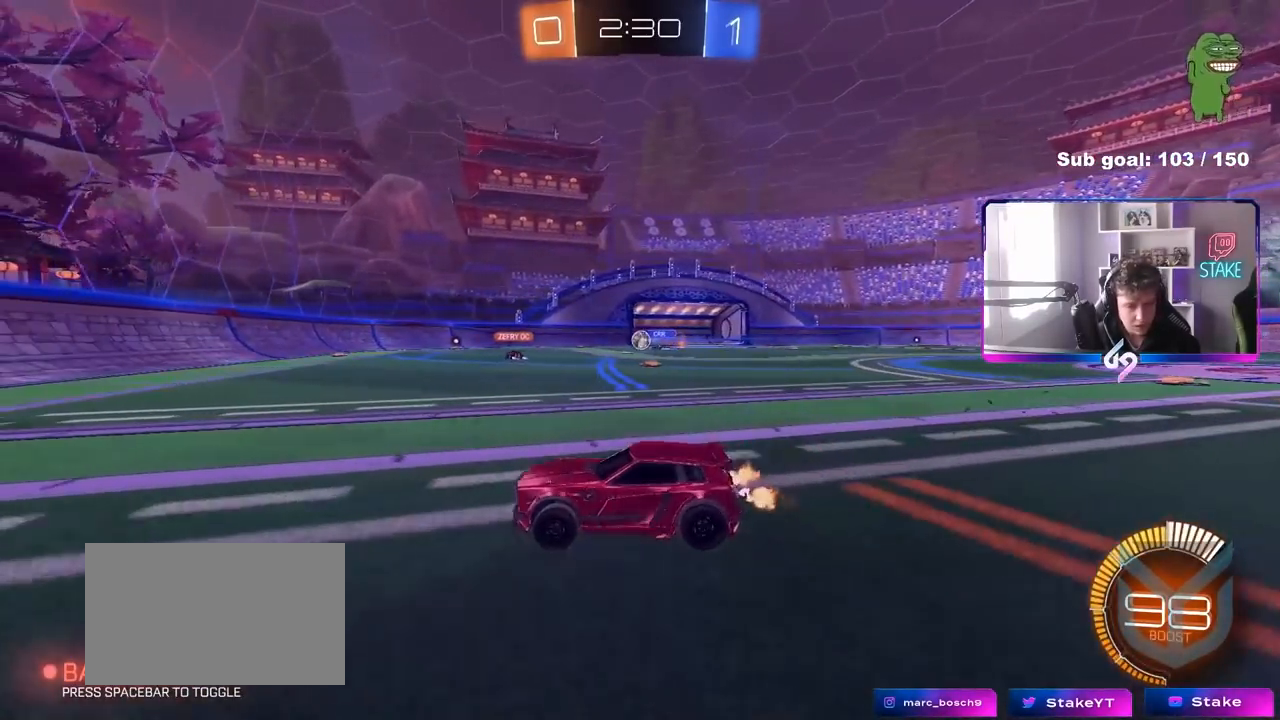
Gameplay with keyboard and mouse; each line is a JSON object with the keys and mouse buttons held at the frame after it. "events" lists presses ("down") and releases ("up") of "1", "2", "3", "4", "5", "a", "alt", "c", "caps_lock", "ctrl", "d", "e", "f", "g", "q", "r", "s", "shift", "space", "t", "tab", "v", "w", "x", "z", "mouse_left", "mouse_wheel" and "mouse_right" between this image and that frame as [ms after this image, input, new state], when the widget could be followed in between. "mouse_left", "mouse_wheel", "mouse_right" = the "left", "wheel", "right" buttons of the "mouse" list. No other keys are recorded. "wheel" means that the mouse wheel is clicked or scrolled. "mouse_move" is the direction in which the mouse moves at that frame (one of eight, or "still"), when it could be read.
{"keys": [], "mouse": [], "mouse_move": "still", "events": [[133, "w", "down"], [367, "d", "up"], [367, "w", "up"]]}
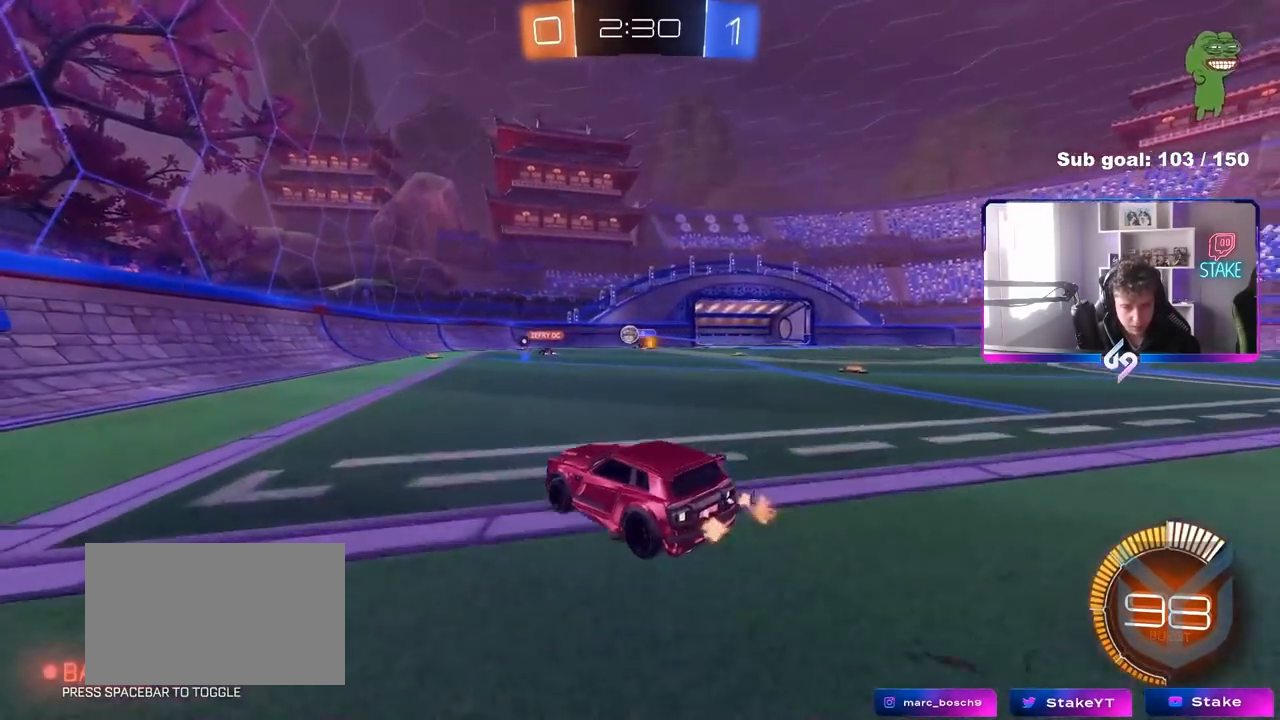
{"keys": ["d"], "mouse": [], "mouse_move": "still", "events": [[200, "w", "down"], [333, "w", "up"], [383, "d", "down"]]}
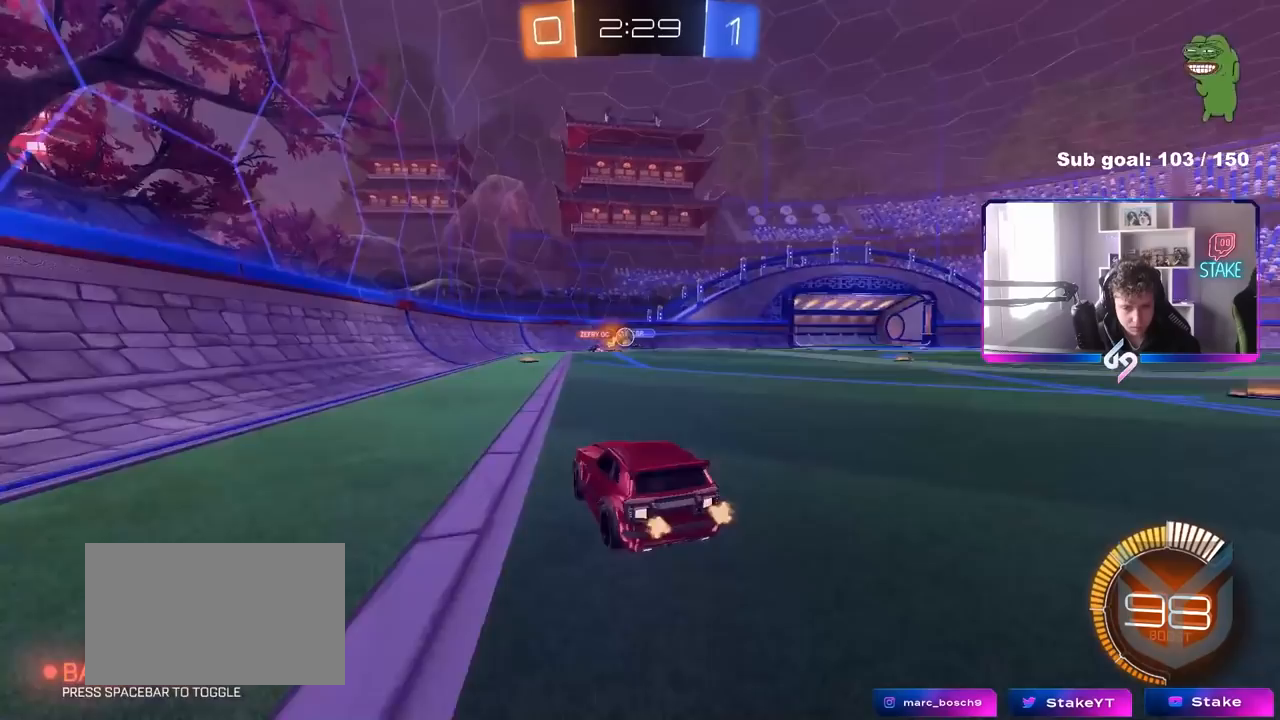
{"keys": ["d", "shift", "w"], "mouse": [], "mouse_move": "still", "events": [[450, "shift", "down"], [500, "w", "down"]]}
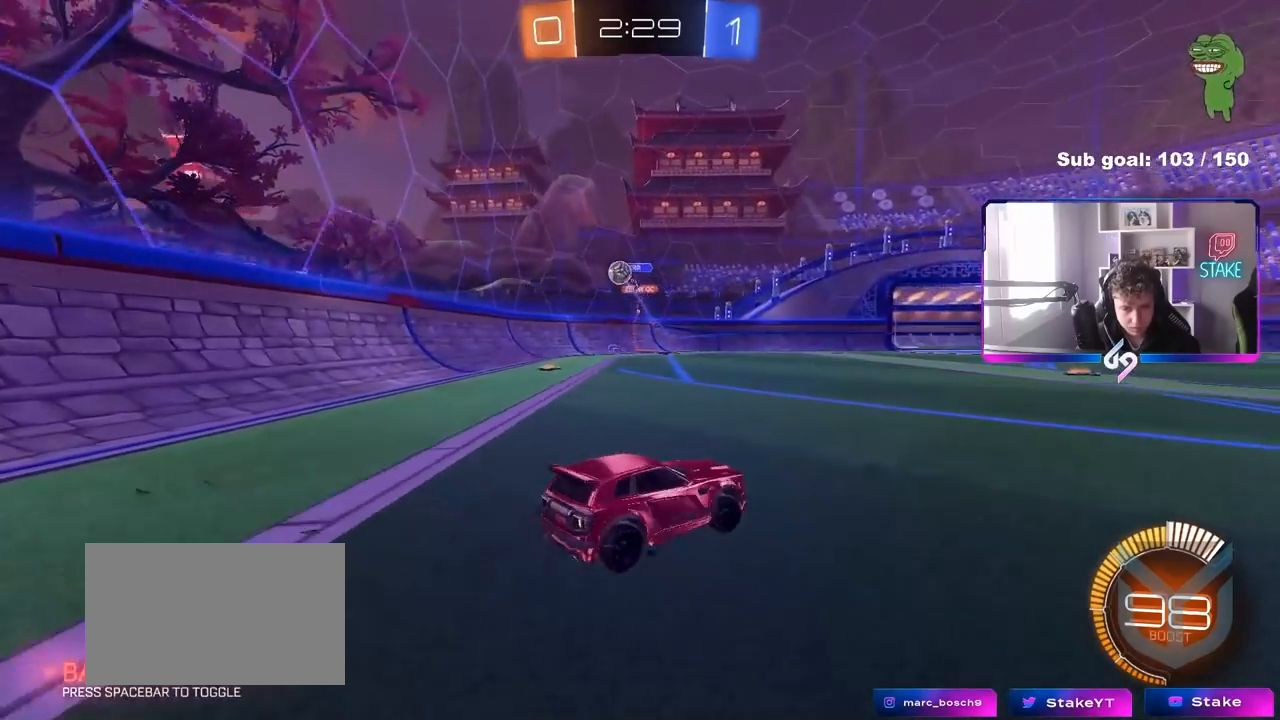
{"keys": ["d", "w"], "mouse": [], "mouse_move": "still", "events": [[33, "shift", "up"], [283, "shift", "down"], [367, "shift", "up"]]}
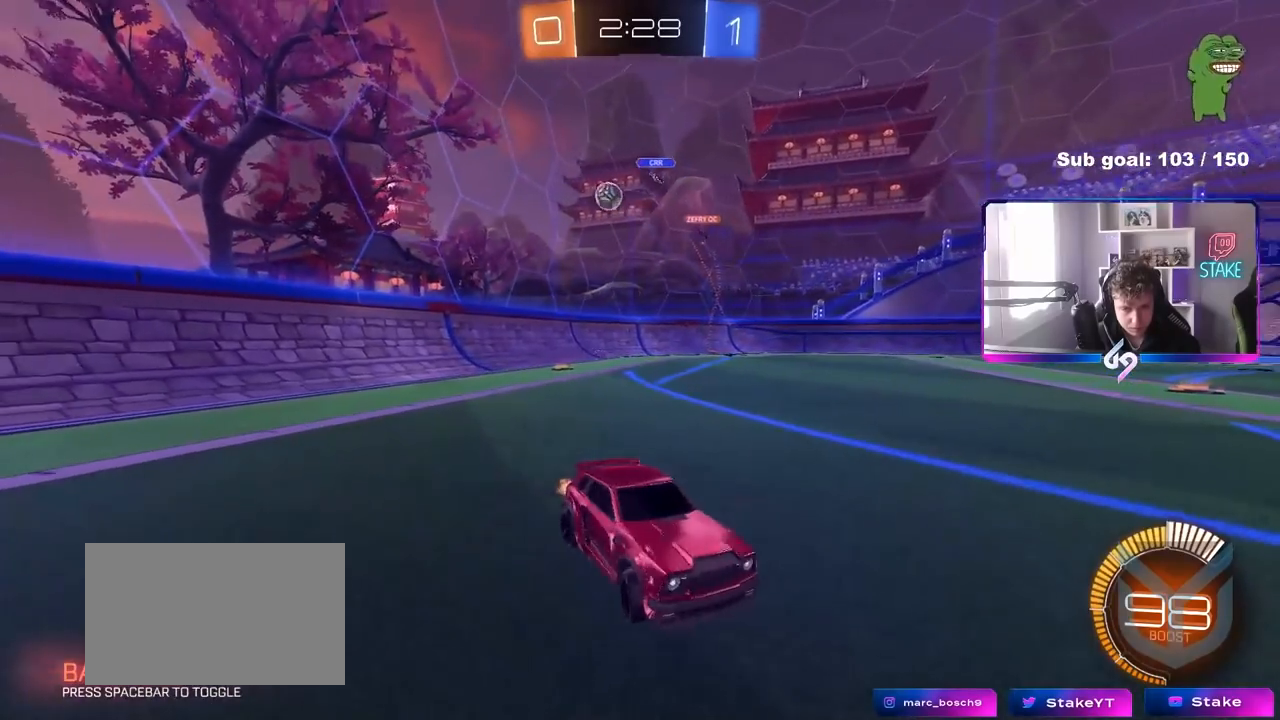
{"keys": ["d", "w"], "mouse": [], "mouse_move": "still", "events": []}
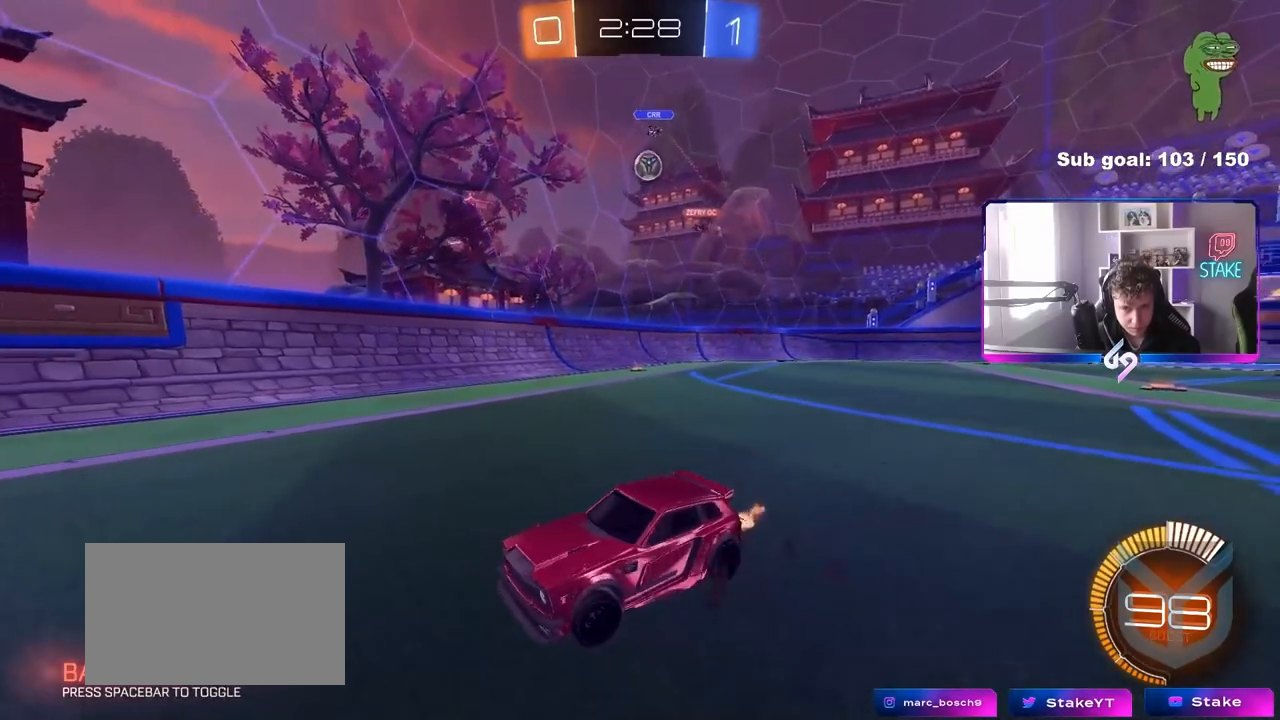
{"keys": ["a", "w"], "mouse": [], "mouse_move": "still", "events": [[117, "d", "up"], [300, "a", "down"], [400, "shift", "down"], [500, "shift", "up"]]}
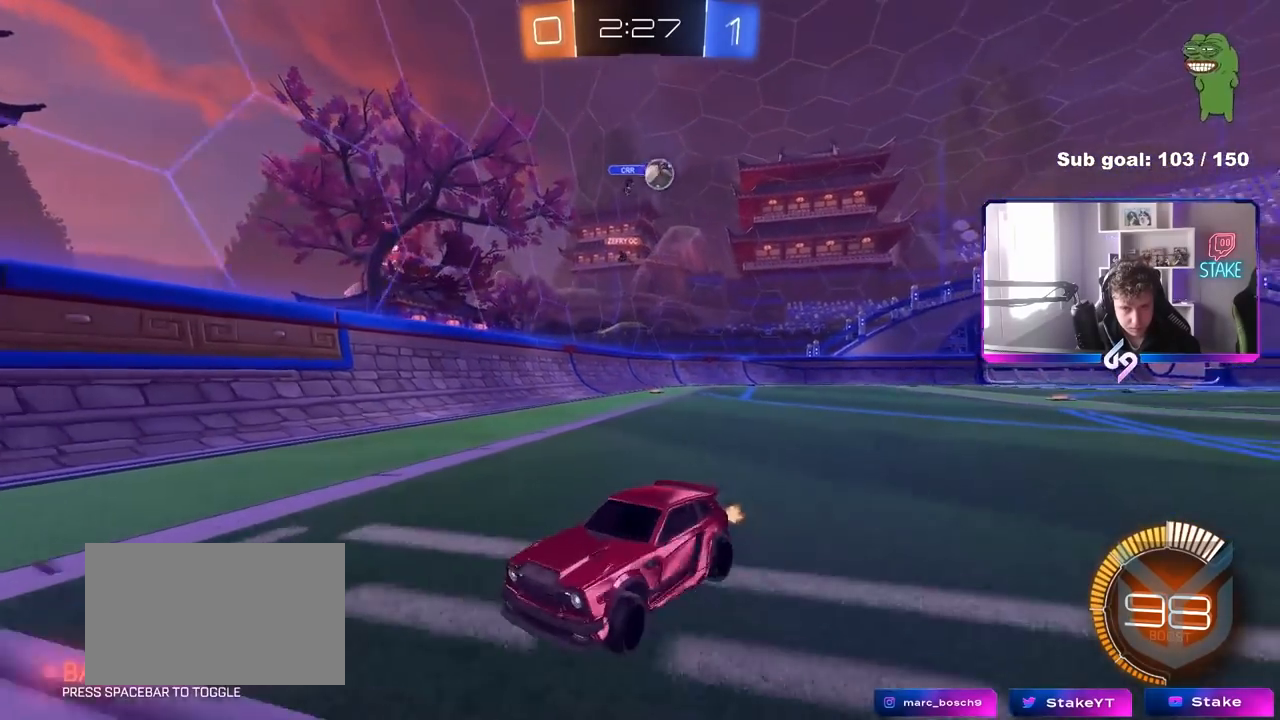
{"keys": ["w"], "mouse": [], "mouse_move": "still", "events": [[367, "a", "up"]]}
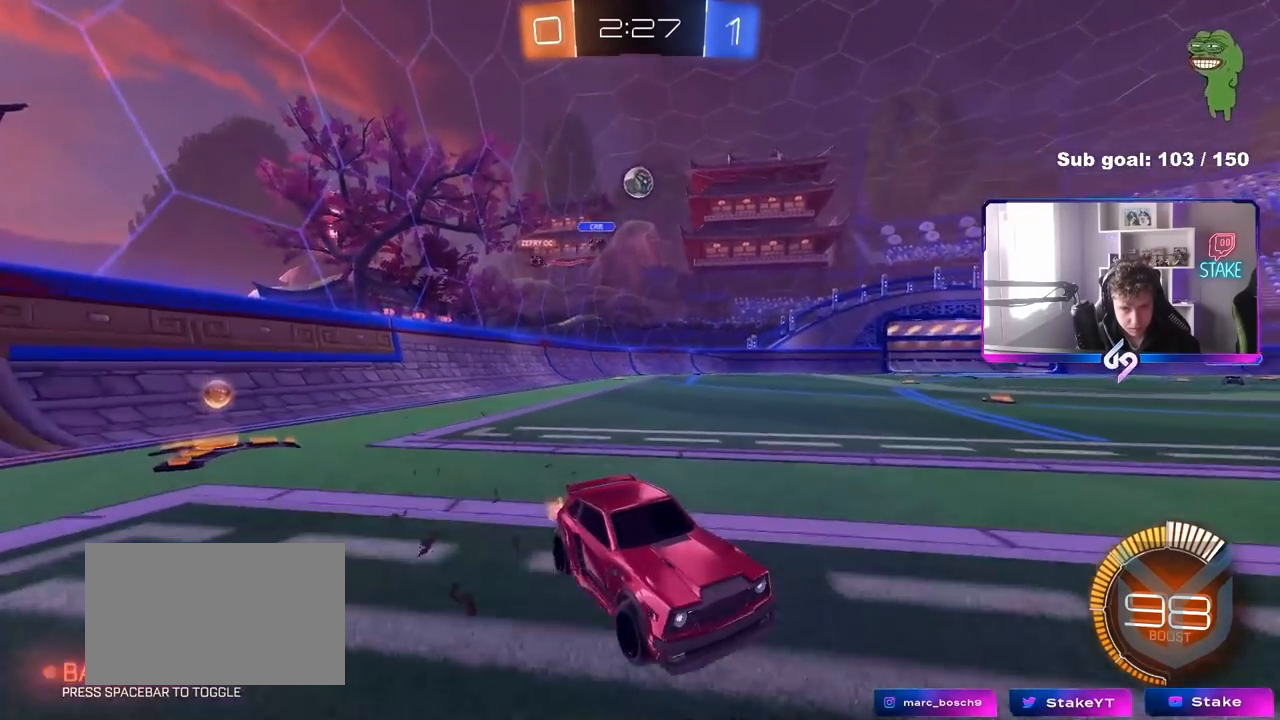
{"keys": ["w"], "mouse": [], "mouse_move": "still", "events": [[50, "w", "up"], [100, "a", "down"], [150, "s", "down"], [333, "s", "up"], [433, "w", "down"], [483, "a", "up"]]}
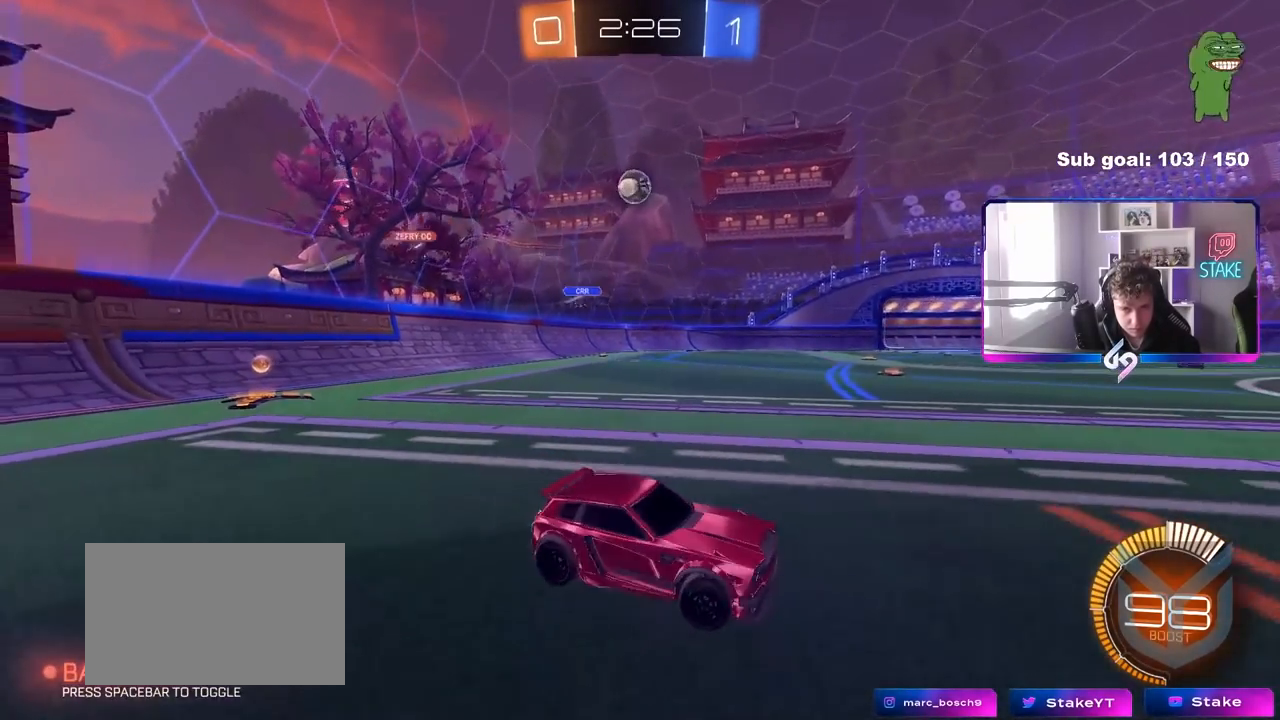
{"keys": ["w"], "mouse": [], "mouse_move": "still", "events": [[67, "d", "down"], [350, "d", "up"]]}
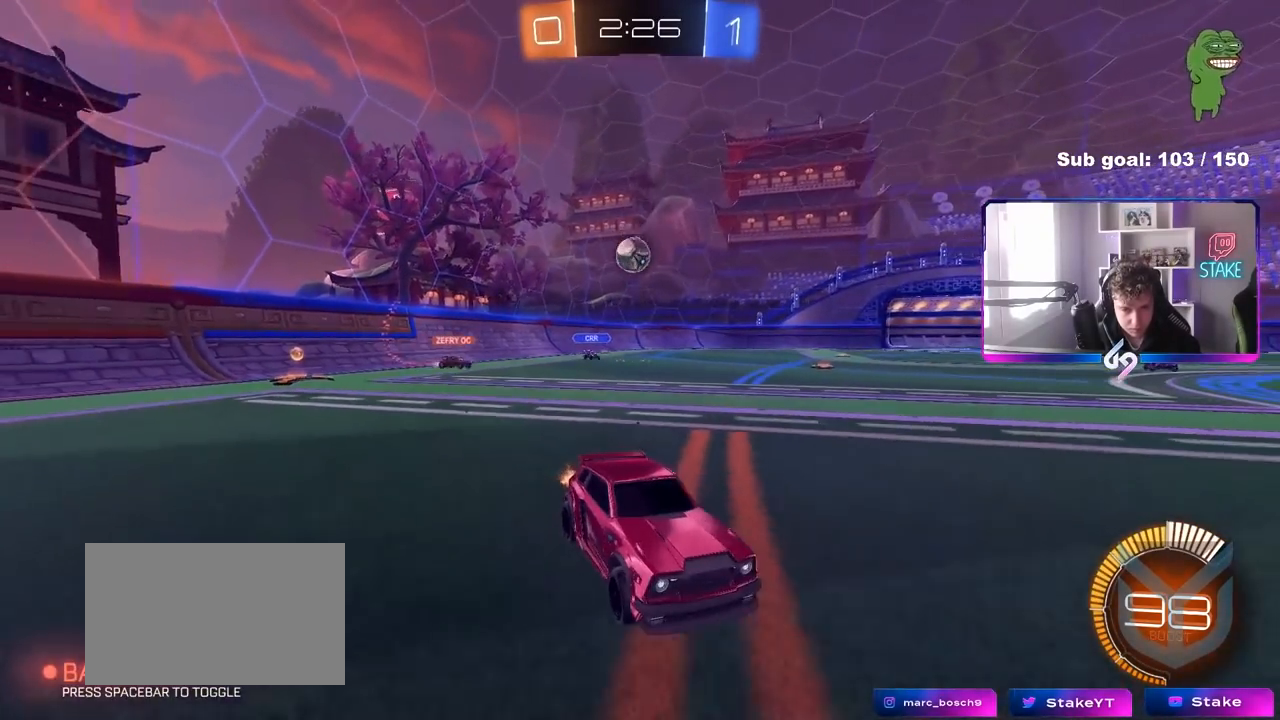
{"keys": ["a", "w"], "mouse": ["left"], "mouse_move": "still", "events": [[183, "a", "down"], [367, "mouse_left", "down"]]}
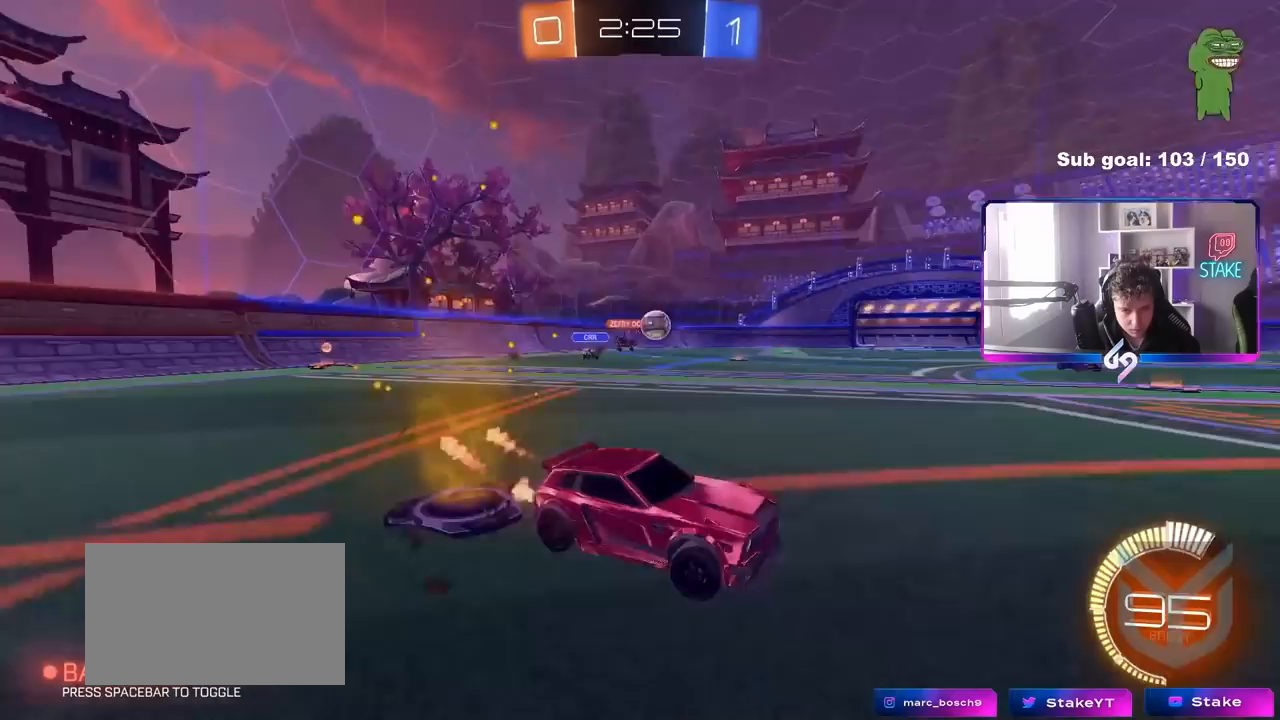
{"keys": ["a", "shift", "w"], "mouse": [], "mouse_move": "still", "events": [[383, "mouse_left", "up"], [433, "shift", "down"]]}
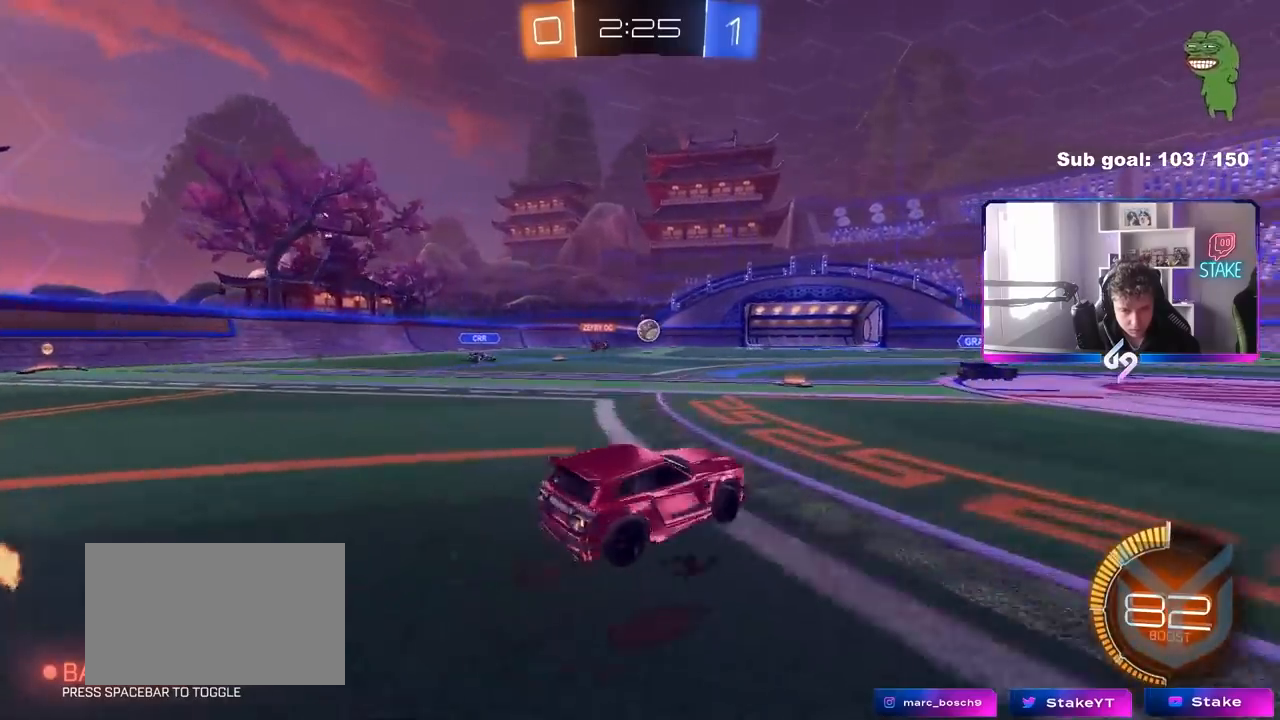
{"keys": ["a", "w"], "mouse": ["left"], "mouse_move": "still", "events": [[67, "shift", "up"], [350, "shift", "down"], [400, "mouse_left", "down"], [400, "shift", "up"]]}
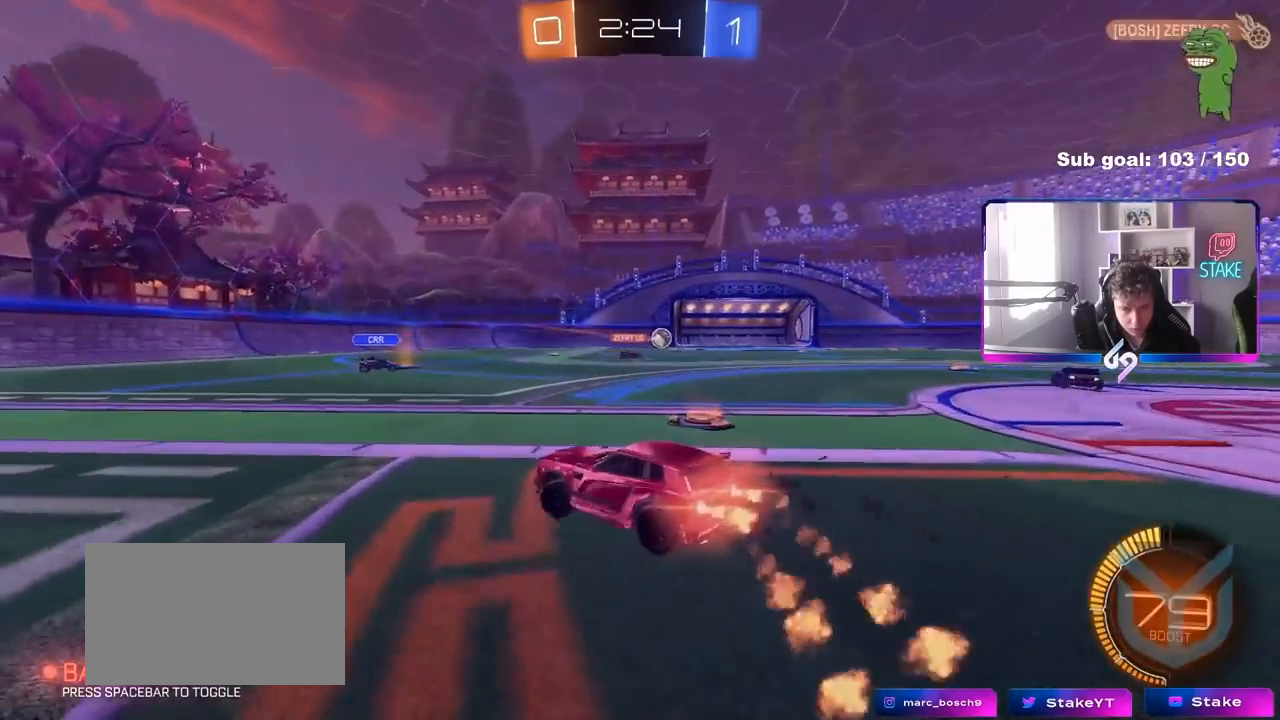
{"keys": ["a", "shift", "w"], "mouse": ["left", "right"], "mouse_move": "still", "events": [[183, "a", "up"], [233, "d", "down"], [233, "w", "up"], [283, "mouse_right", "down"], [283, "w", "down"], [317, "a", "down"], [317, "mouse_right", "up"], [317, "shift", "down"], [367, "d", "up"], [467, "mouse_right", "down"]]}
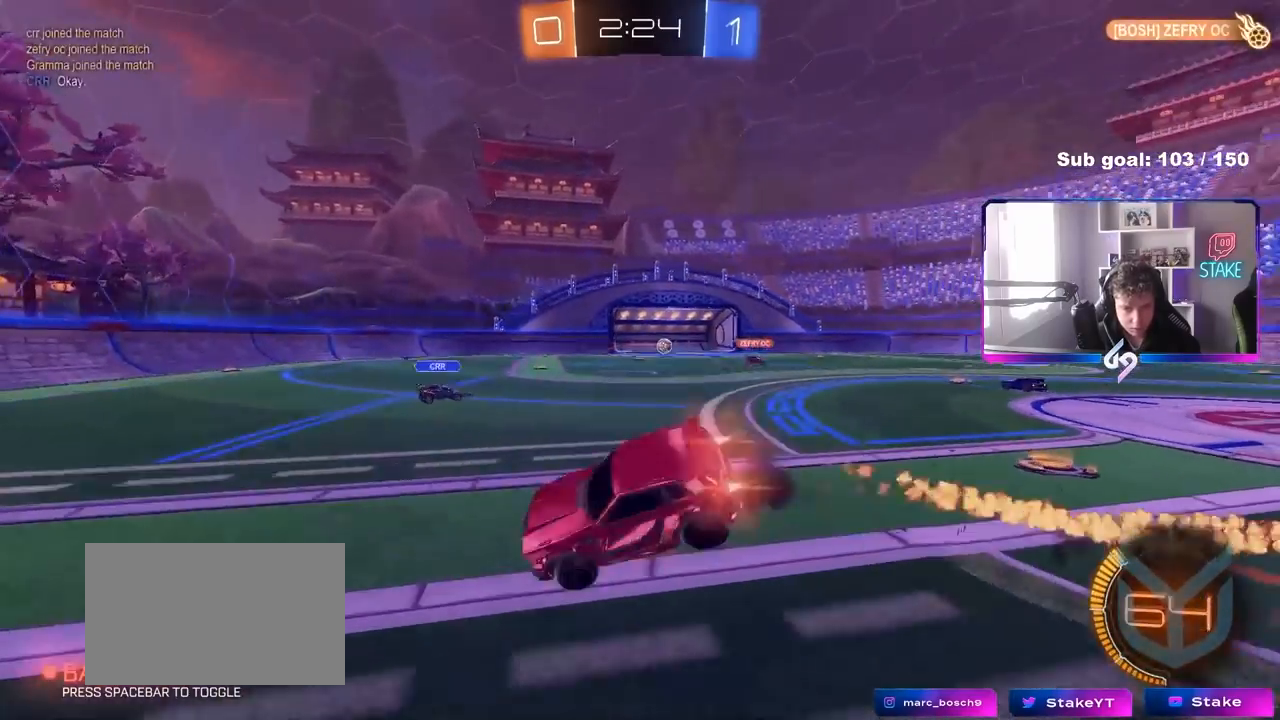
{"keys": ["a", "shift"], "mouse": ["left"], "mouse_move": "still", "events": [[100, "mouse_right", "up"], [200, "s", "down"], [200, "w", "up"], [333, "s", "up"]]}
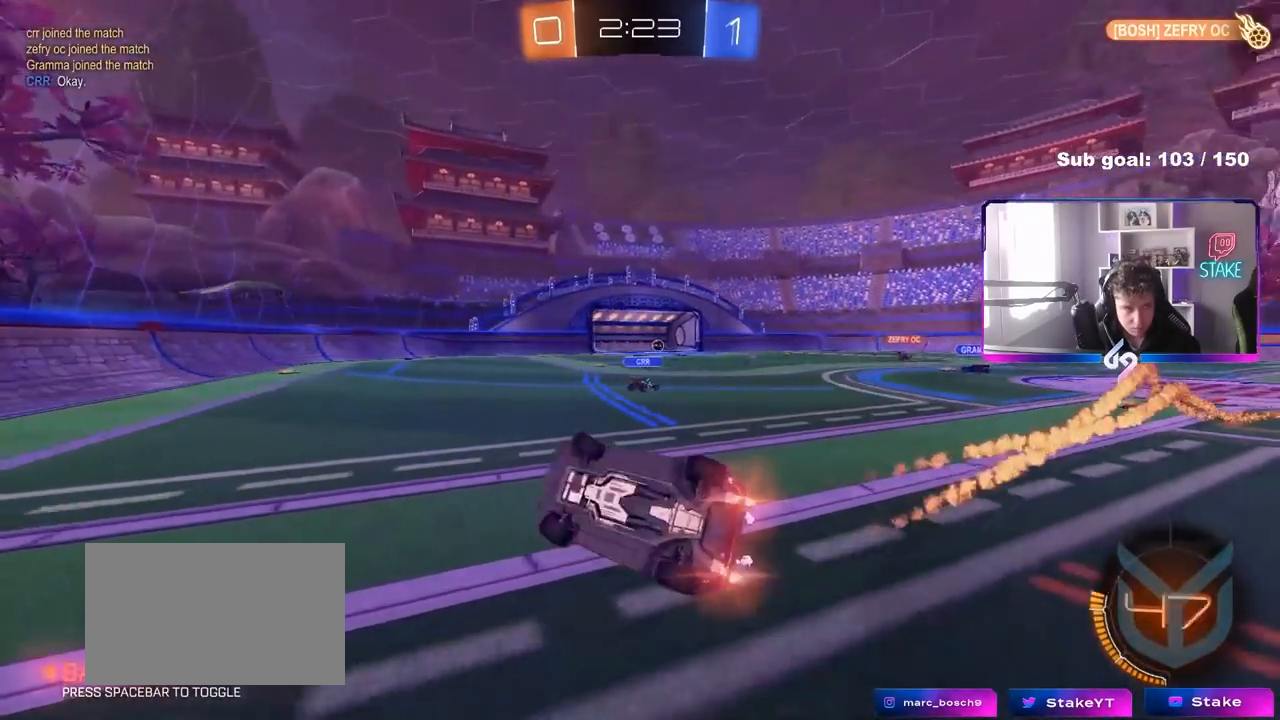
{"keys": ["d", "s"], "mouse": ["left"], "mouse_move": "still", "events": [[67, "s", "down"], [267, "shift", "up"], [400, "a", "up"], [450, "d", "down"]]}
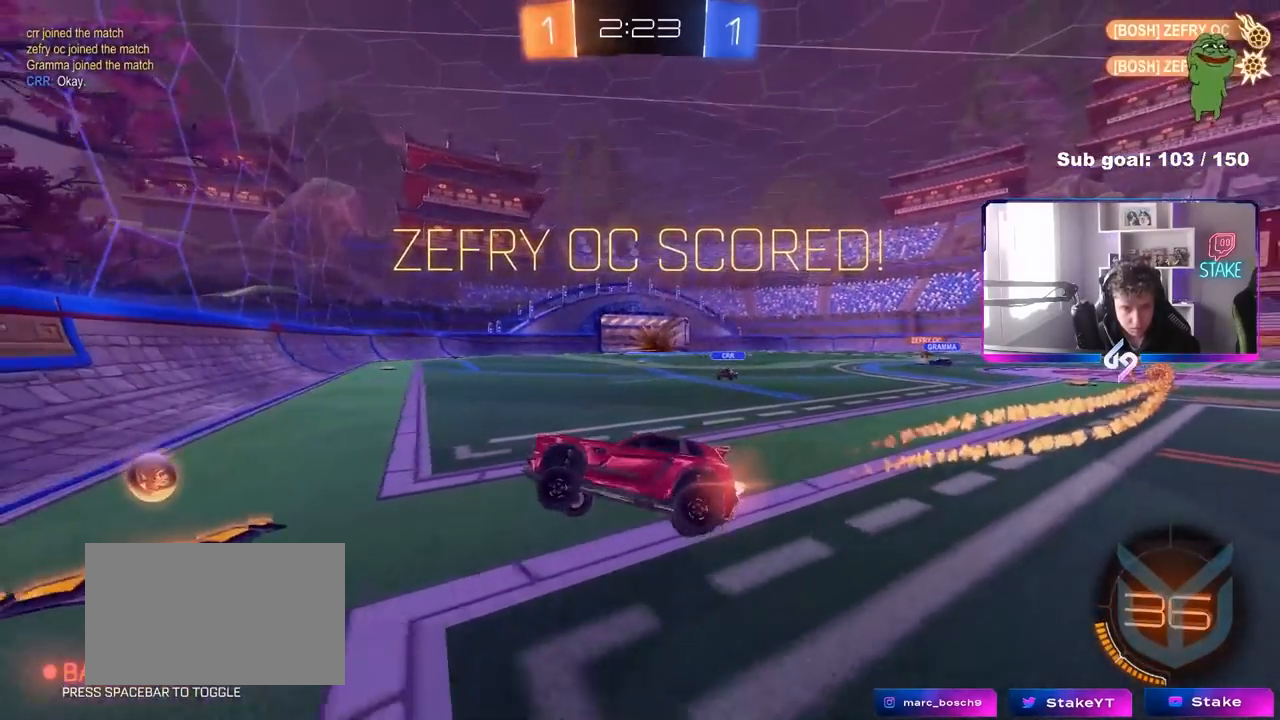
{"keys": ["w"], "mouse": ["left"], "mouse_move": "still", "events": [[83, "shift", "down"], [183, "shift", "up"], [233, "s", "up"], [267, "d", "up"], [467, "w", "down"]]}
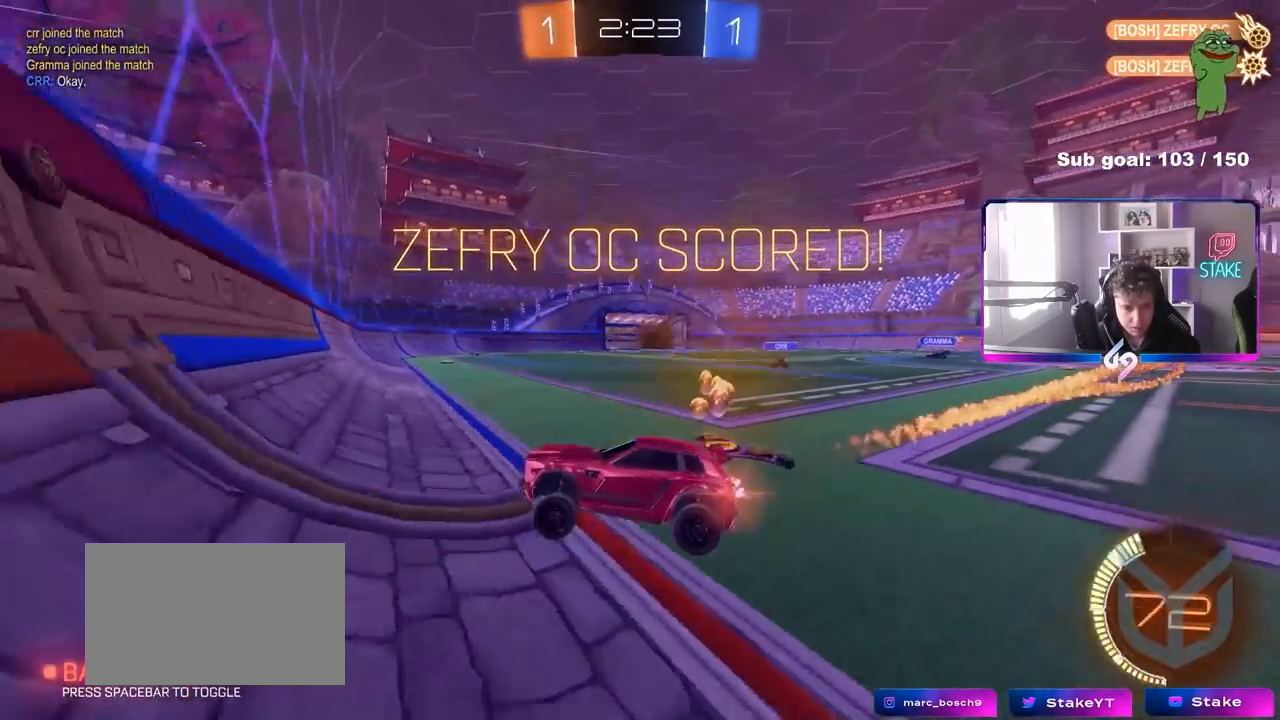
{"keys": ["d", "shift"], "mouse": ["left", "right"], "mouse_move": "still", "events": [[150, "a", "down"], [333, "a", "up"], [433, "d", "down"], [433, "mouse_right", "down"], [483, "shift", "down"], [483, "w", "up"]]}
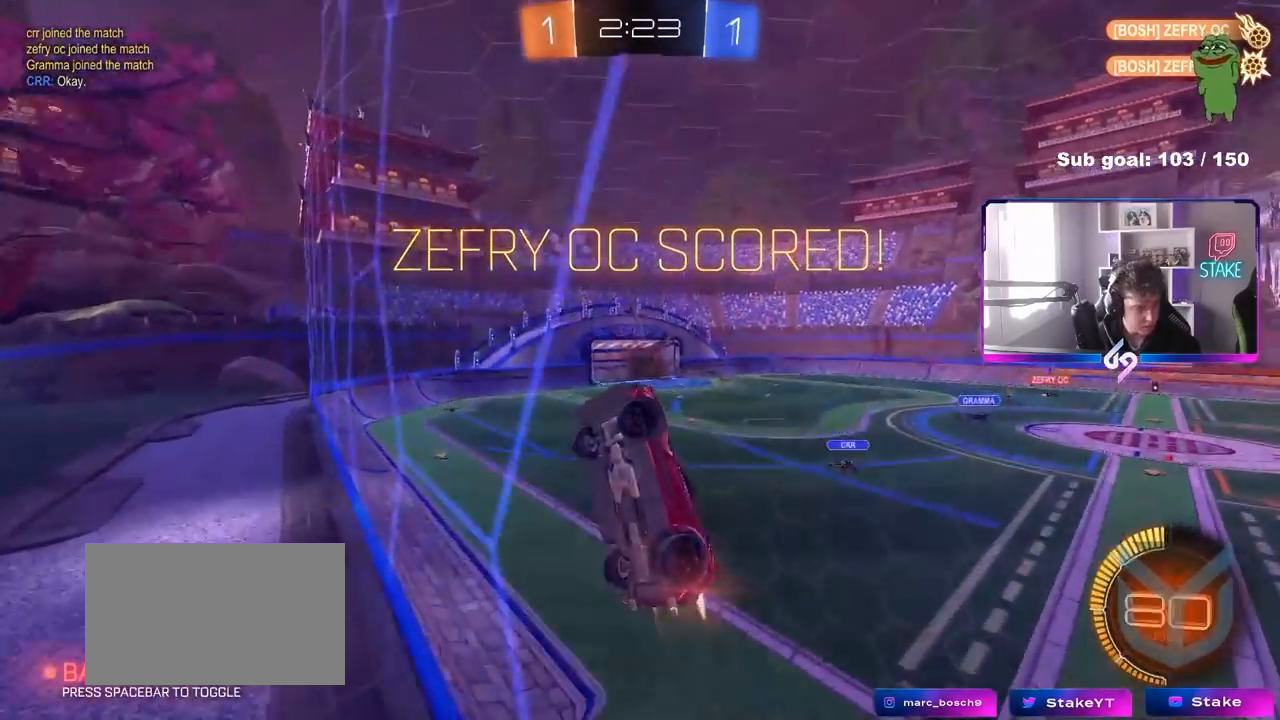
{"keys": ["d", "shift"], "mouse": [], "mouse_move": "still", "events": [[167, "mouse_right", "up"], [167, "w", "down"], [350, "shift", "up"], [400, "w", "up"], [450, "mouse_left", "up"], [500, "shift", "down"]]}
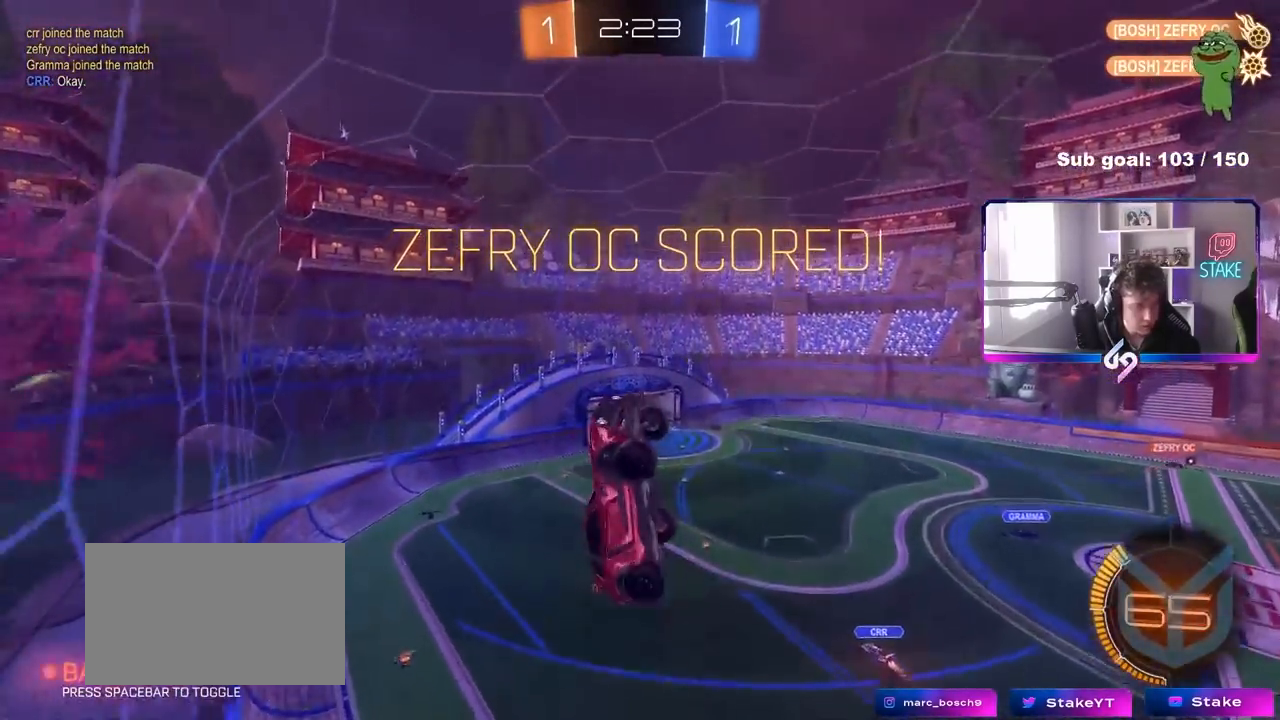
{"keys": ["s", "shift"], "mouse": ["right"], "mouse_move": "still", "events": [[83, "s", "down"], [183, "shift", "up"], [283, "d", "up"], [367, "shift", "down"], [500, "mouse_right", "down"]]}
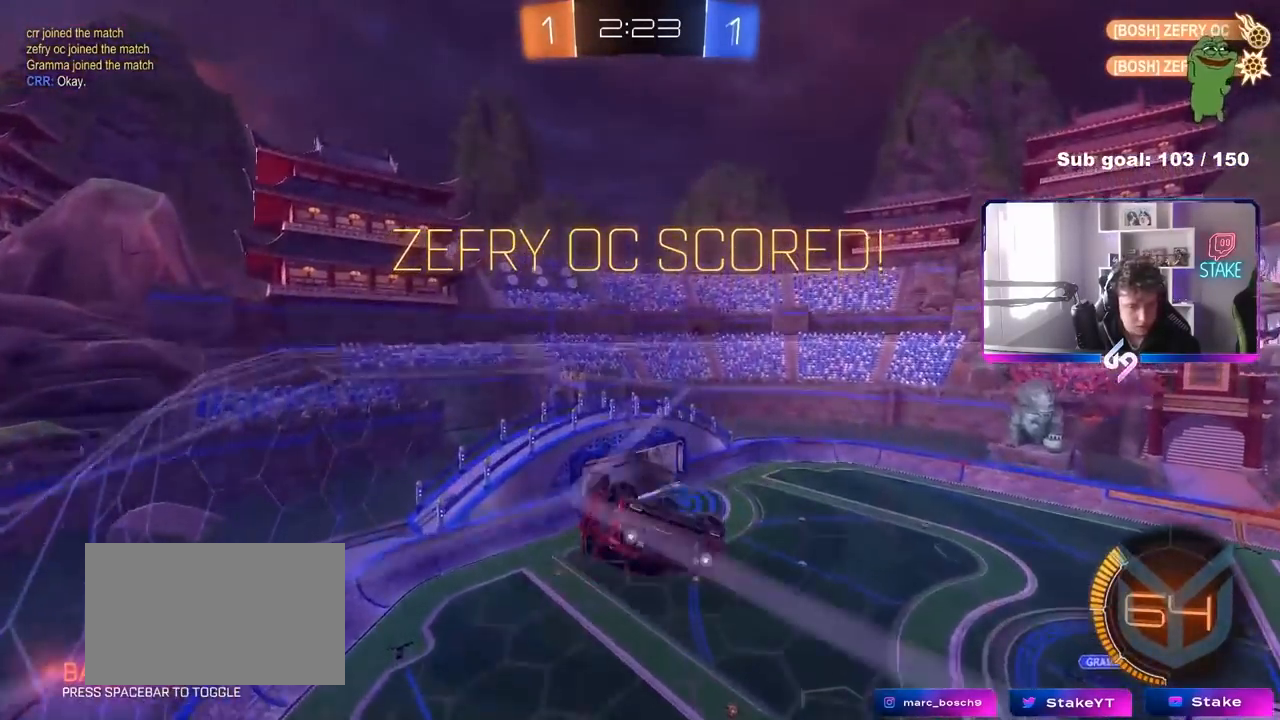
{"keys": ["s", "shift"], "mouse": ["right"], "mouse_move": "still", "events": [[150, "mouse_right", "up"], [200, "mouse_right", "down"], [283, "mouse_right", "up"], [333, "mouse_right", "down"]]}
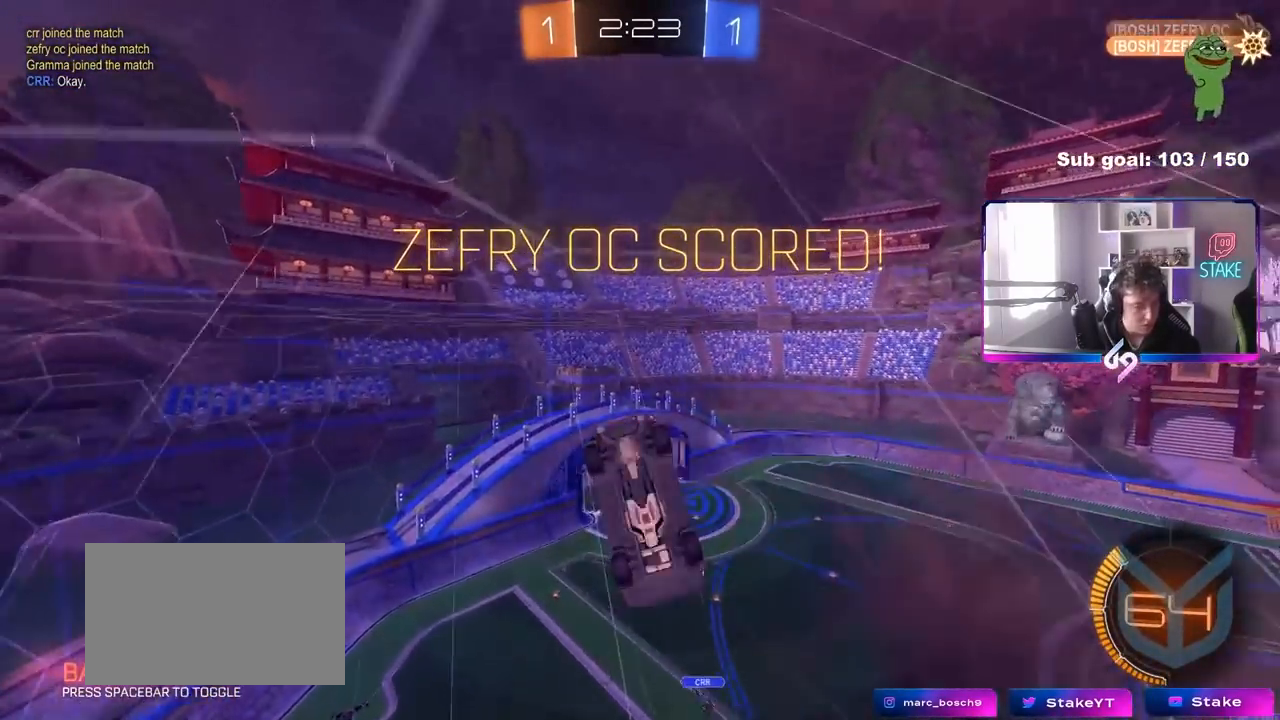
{"keys": [], "mouse": [], "mouse_move": "still", "events": [[33, "mouse_right", "up"], [117, "d", "down"], [117, "s", "up"], [167, "mouse_left", "down"], [267, "w", "down"], [350, "d", "up"], [350, "shift", "up"], [350, "w", "up"], [500, "mouse_left", "up"]]}
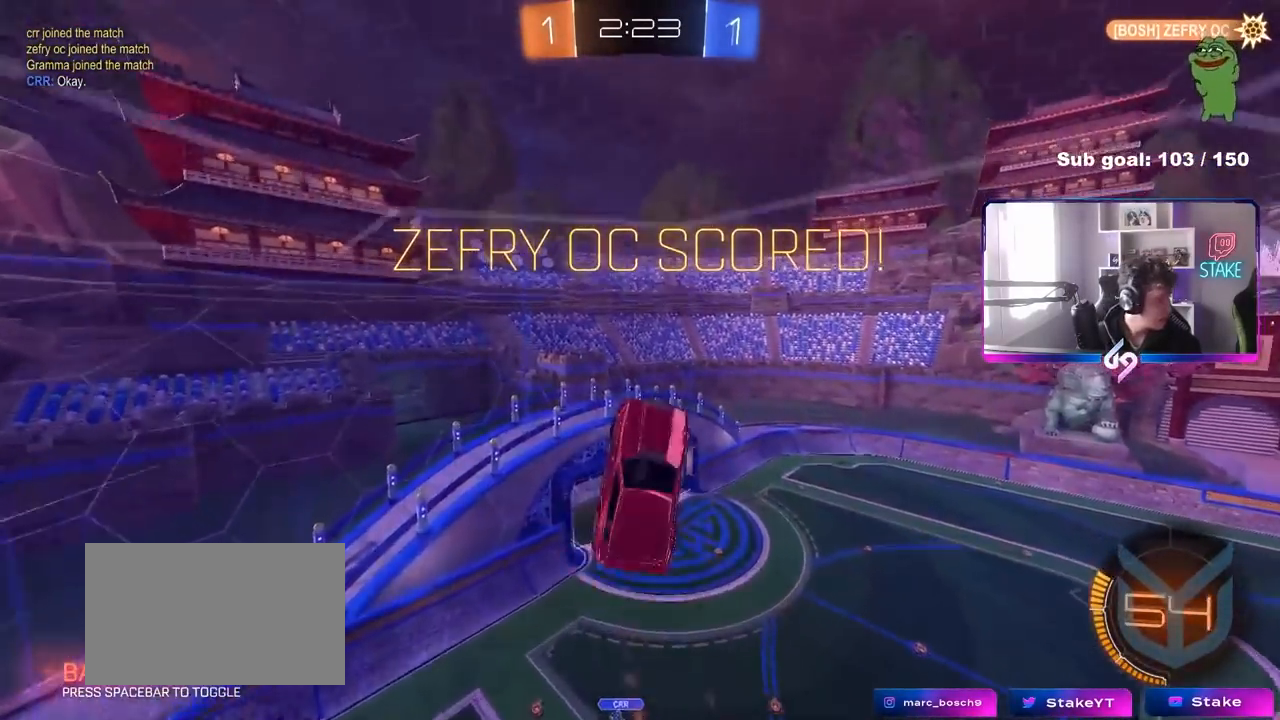
{"keys": [], "mouse": [], "mouse_move": "still", "events": []}
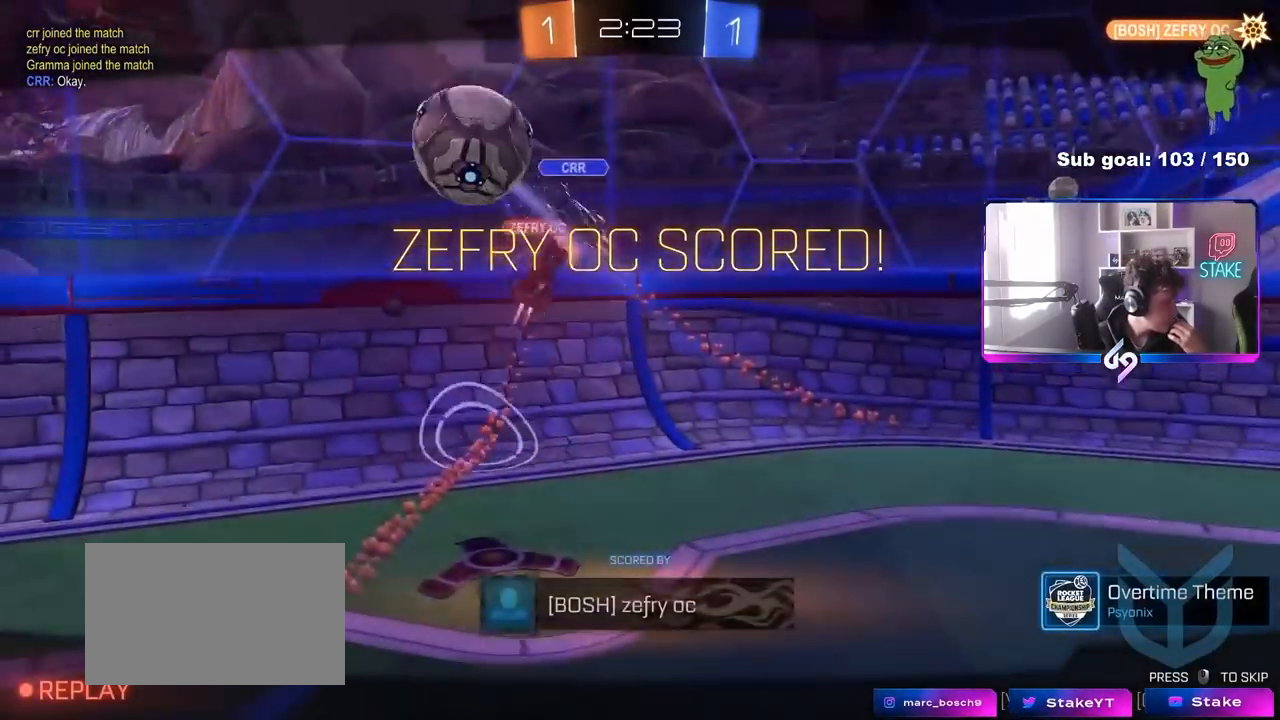
{"keys": [], "mouse": [], "mouse_move": "still", "events": []}
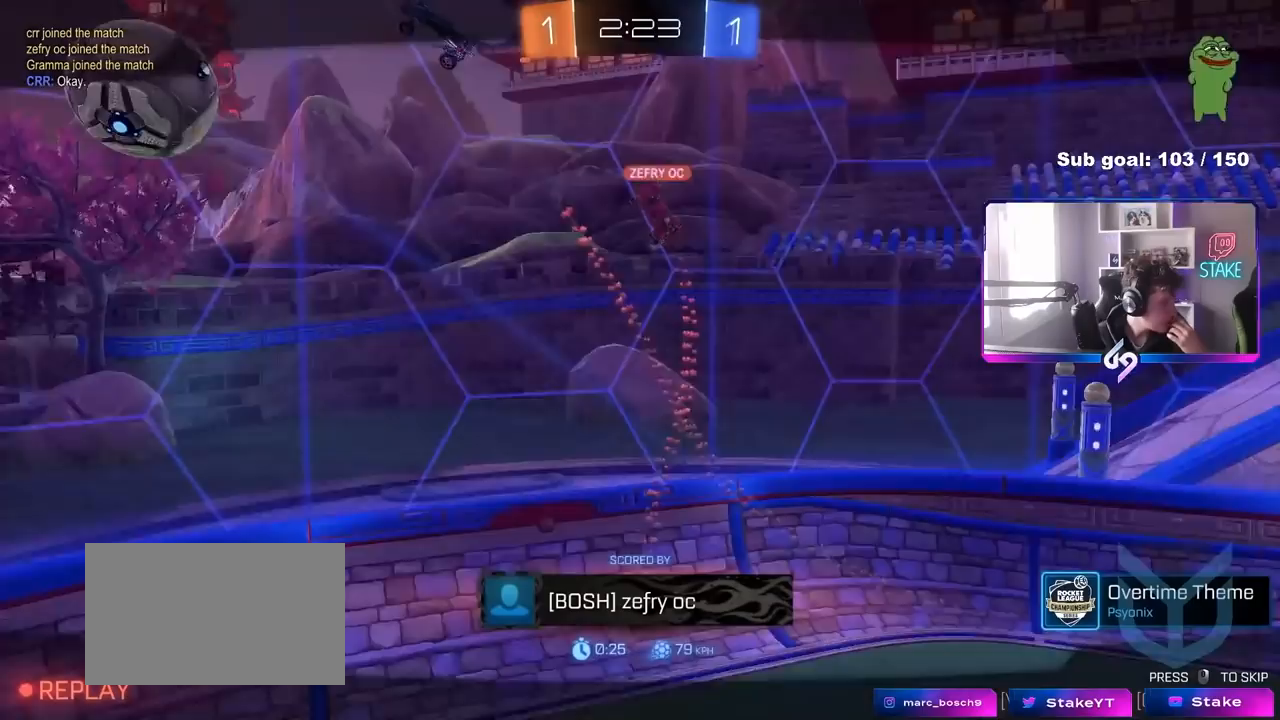
{"keys": [], "mouse": [], "mouse_move": "still", "events": []}
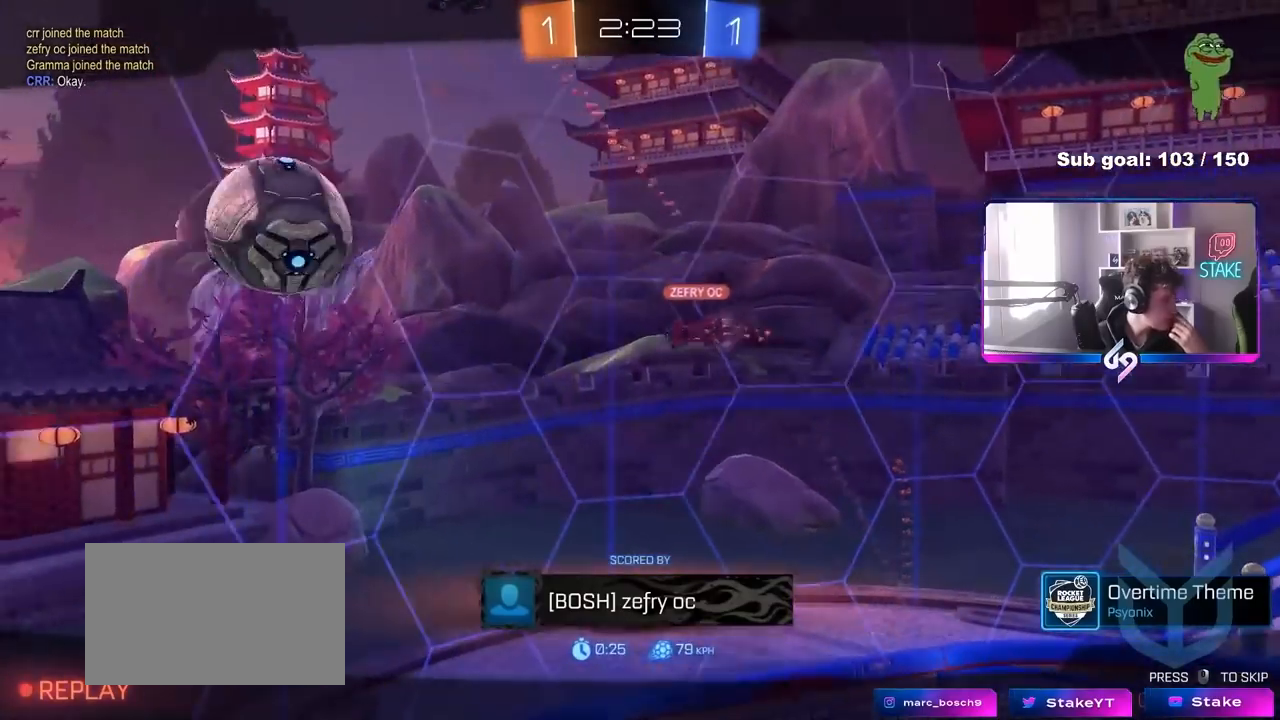
{"keys": [], "mouse": [], "mouse_move": "still", "events": []}
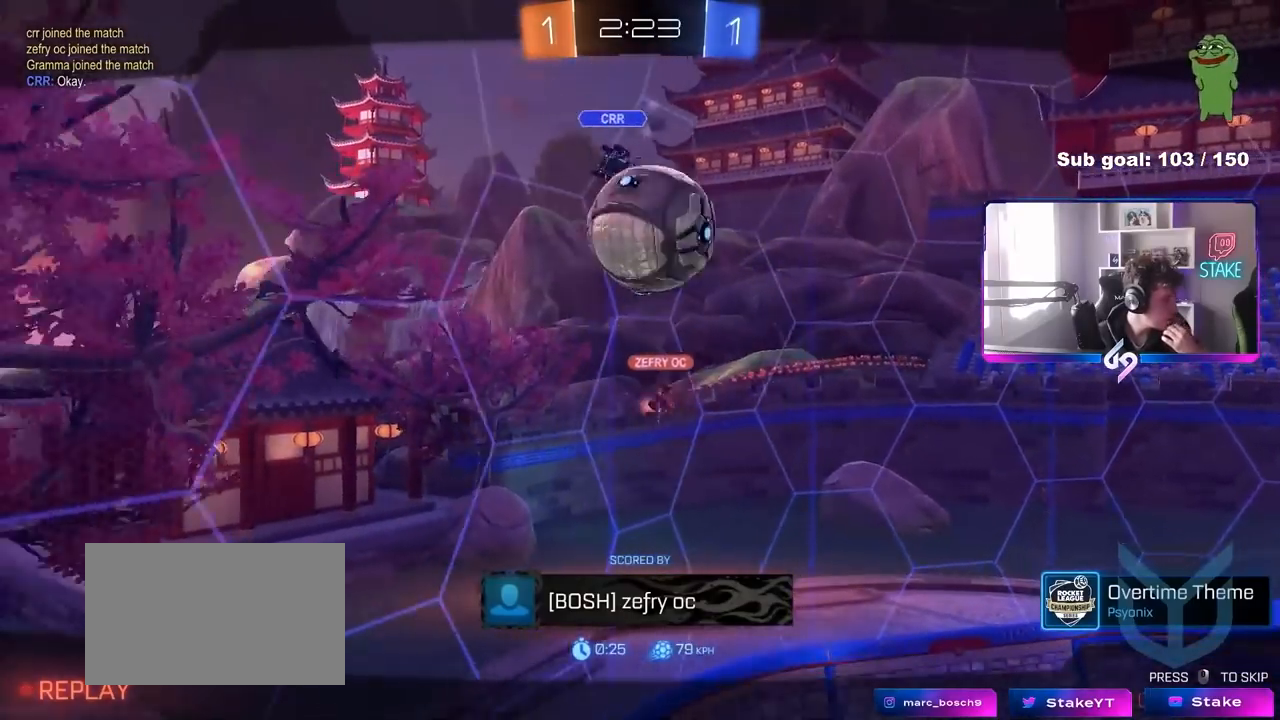
{"keys": [], "mouse": [], "mouse_move": "still", "events": []}
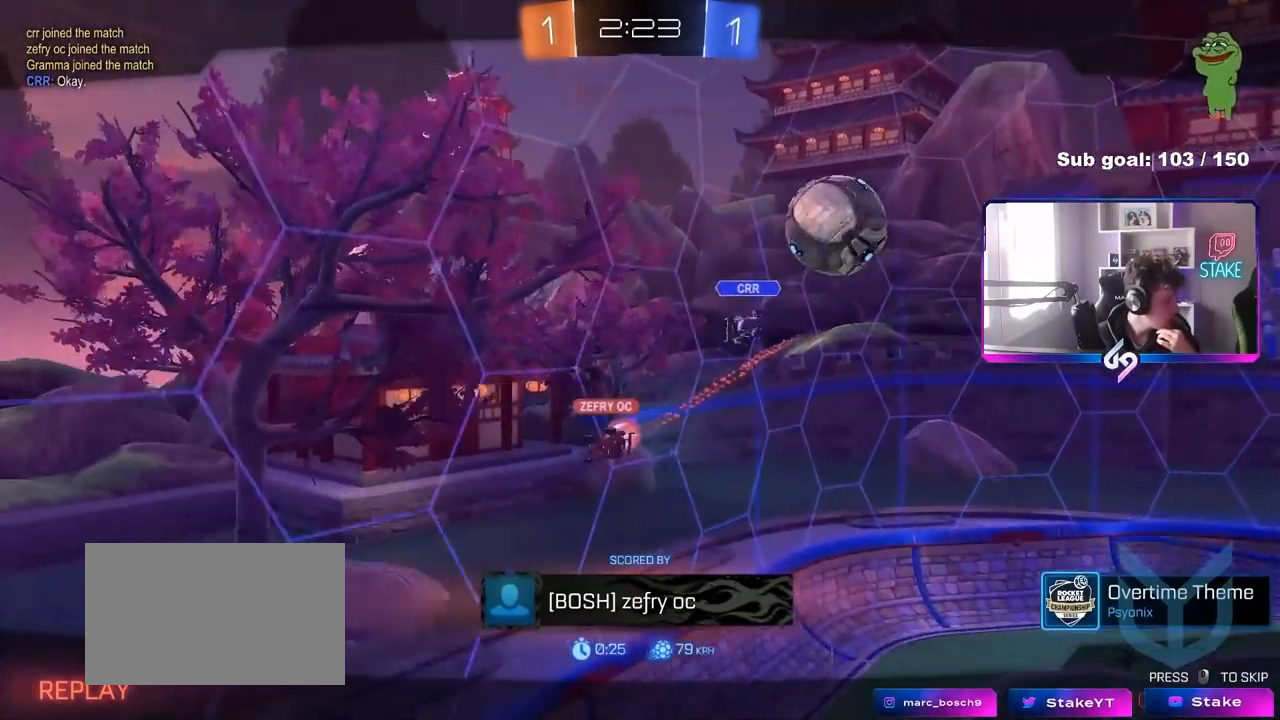
{"keys": [], "mouse": [], "mouse_move": "still", "events": []}
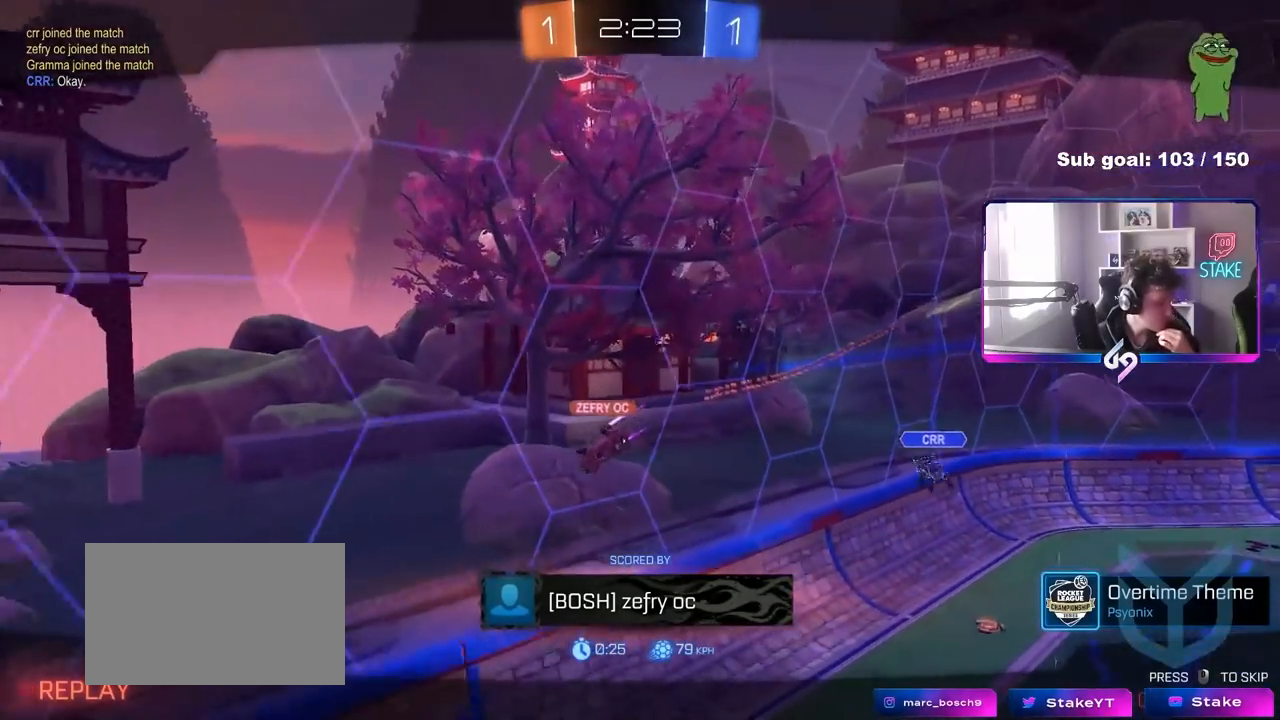
{"keys": [], "mouse": [], "mouse_move": "still", "events": [[283, "mouse_right", "down"], [467, "mouse_right", "up"]]}
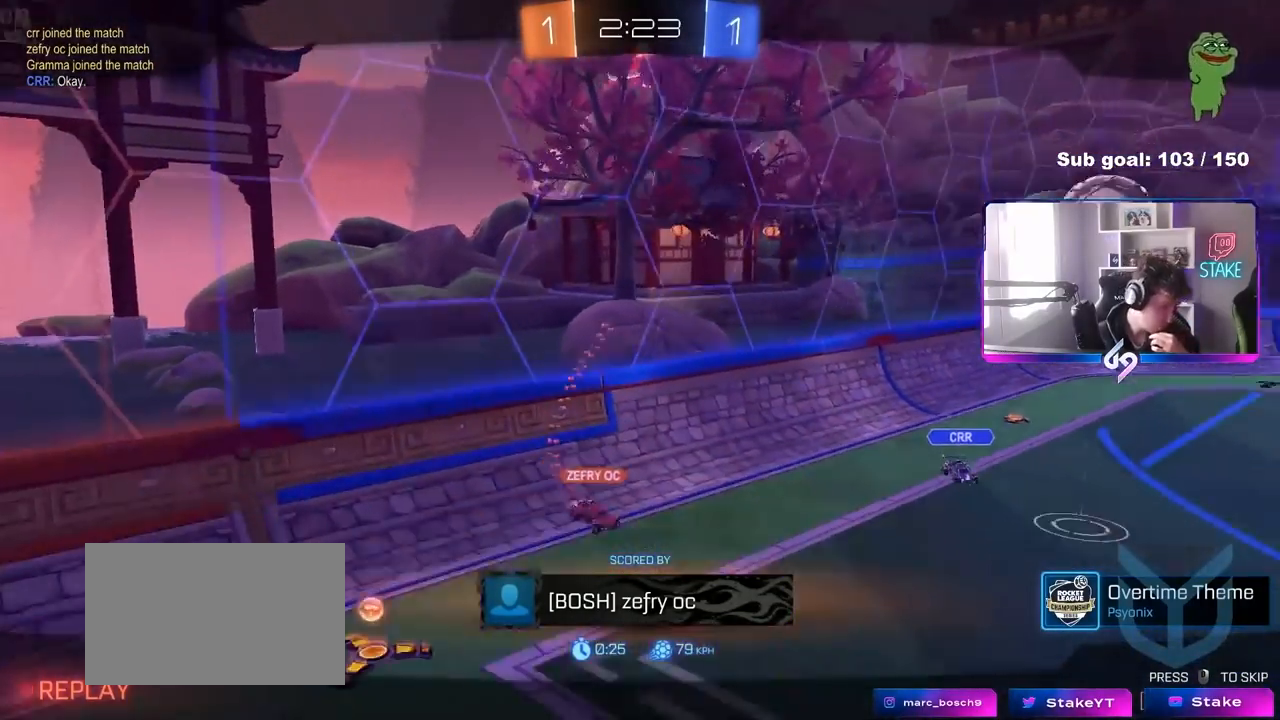
{"keys": [], "mouse": ["right"], "mouse_move": "still", "events": [[100, "mouse_right", "down"], [250, "mouse_right", "up"], [333, "mouse_right", "down"]]}
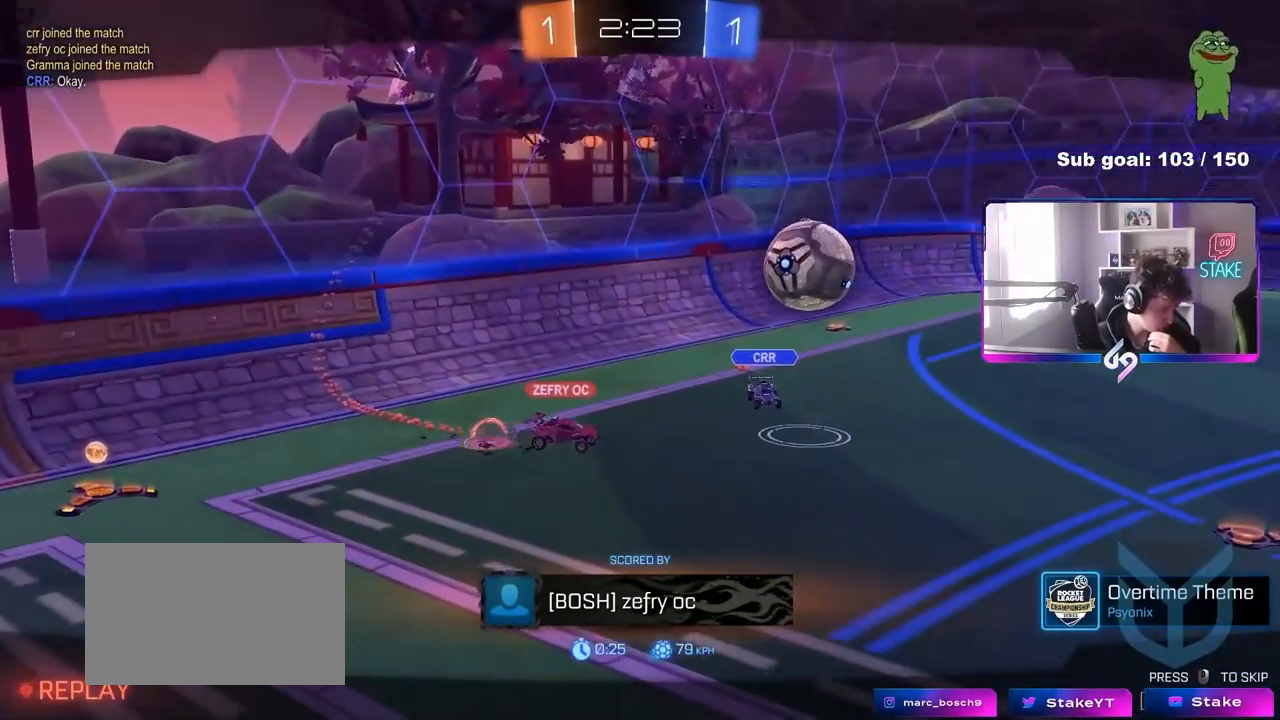
{"keys": [], "mouse": ["right"], "mouse_move": "still", "events": [[17, "mouse_right", "up"], [67, "mouse_right", "down"], [300, "mouse_right", "up"], [400, "mouse_right", "down"]]}
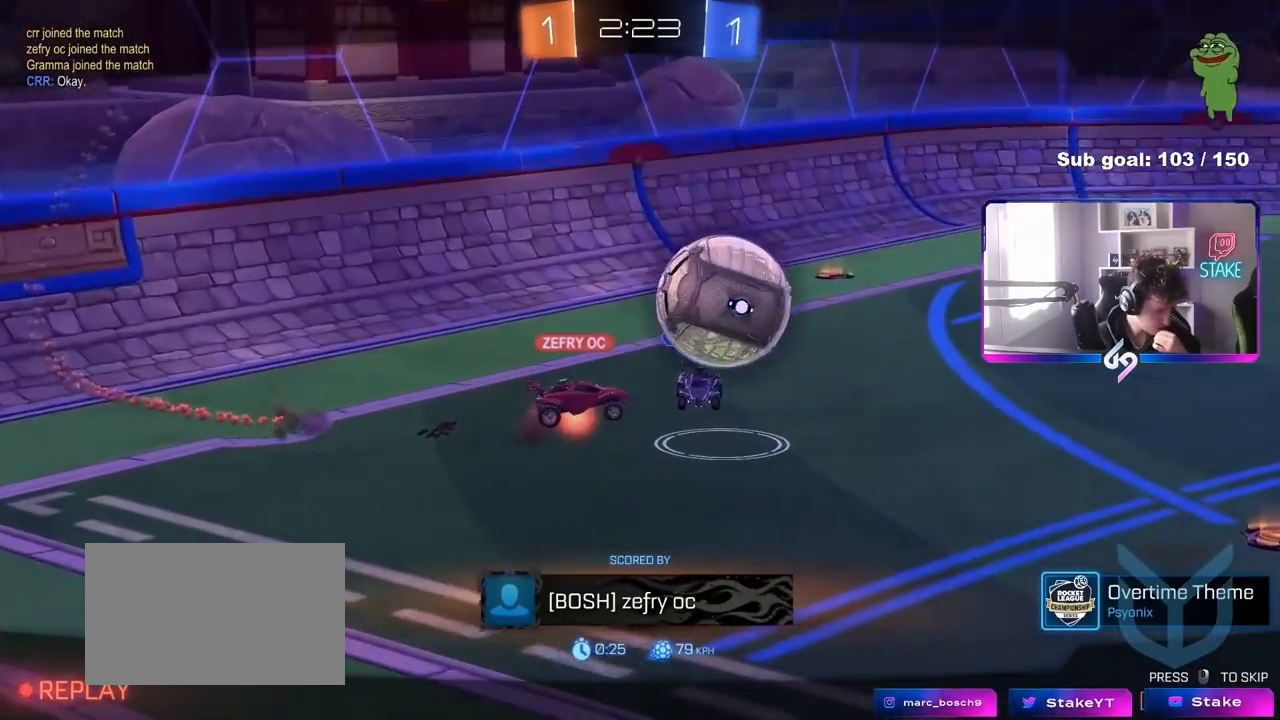
{"keys": [], "mouse": ["right"], "mouse_move": "still", "events": [[133, "mouse_right", "up"], [317, "mouse_right", "down"]]}